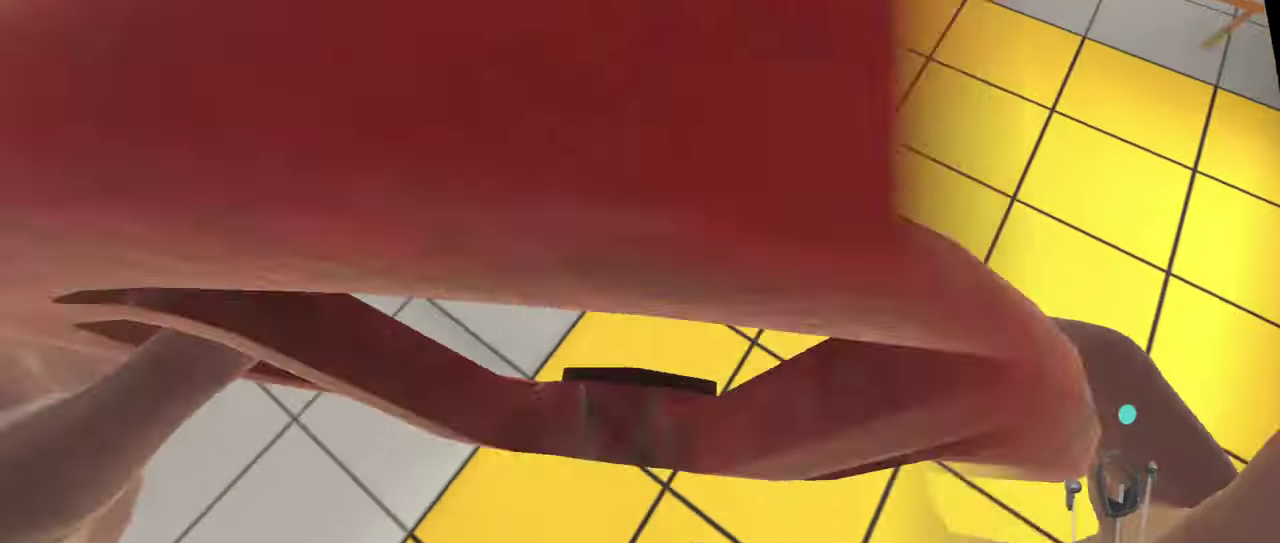
Gameplay with a controller; each line is a JSON object with the inputs held at the frame after it. "events" lists button and stick changes between this image and that frame as [ms after this image, input, new state], when the widget could be followed in between. This overlay highlights the sticks when they move; stick clicks (L3 R3) are not distinguishable. Not read: L2 L3 R2 R3.
{"buttons": ["L1", "R1"], "left_stick": "up", "right_stick": "center", "events": []}
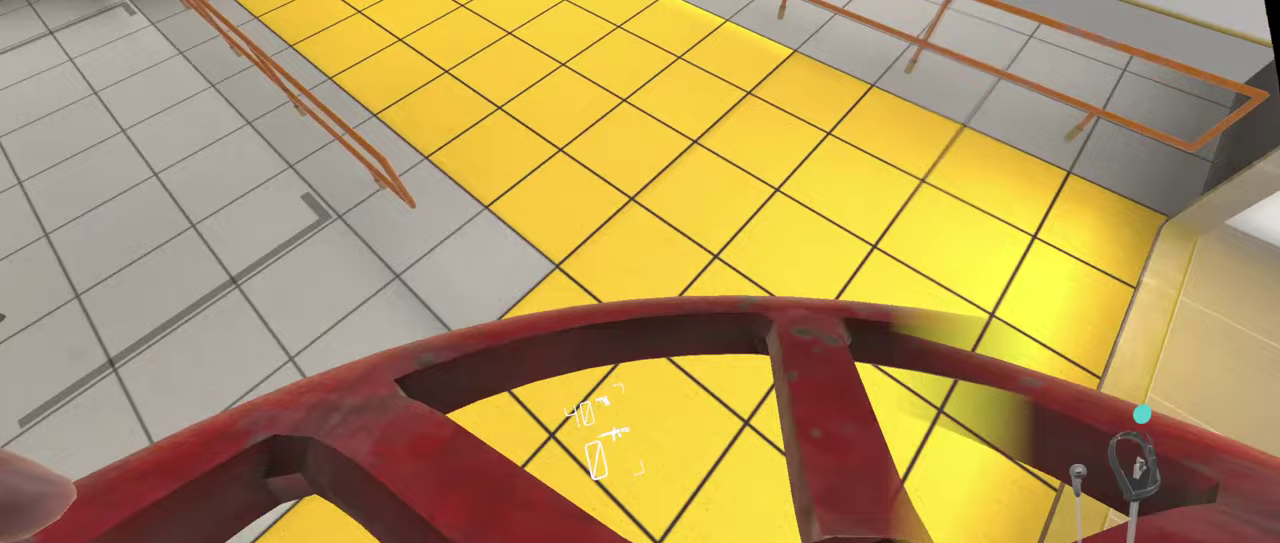
{"buttons": ["L1", "R1"], "left_stick": "up", "right_stick": "down"}
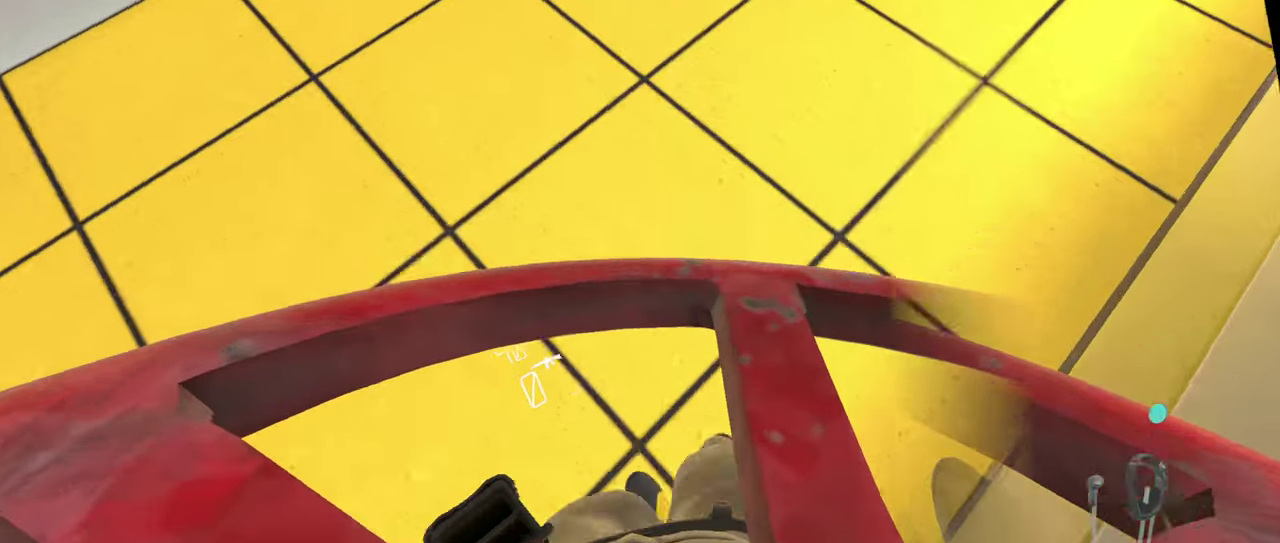
{"buttons": ["L1", "R1"], "left_stick": "up", "right_stick": "center"}
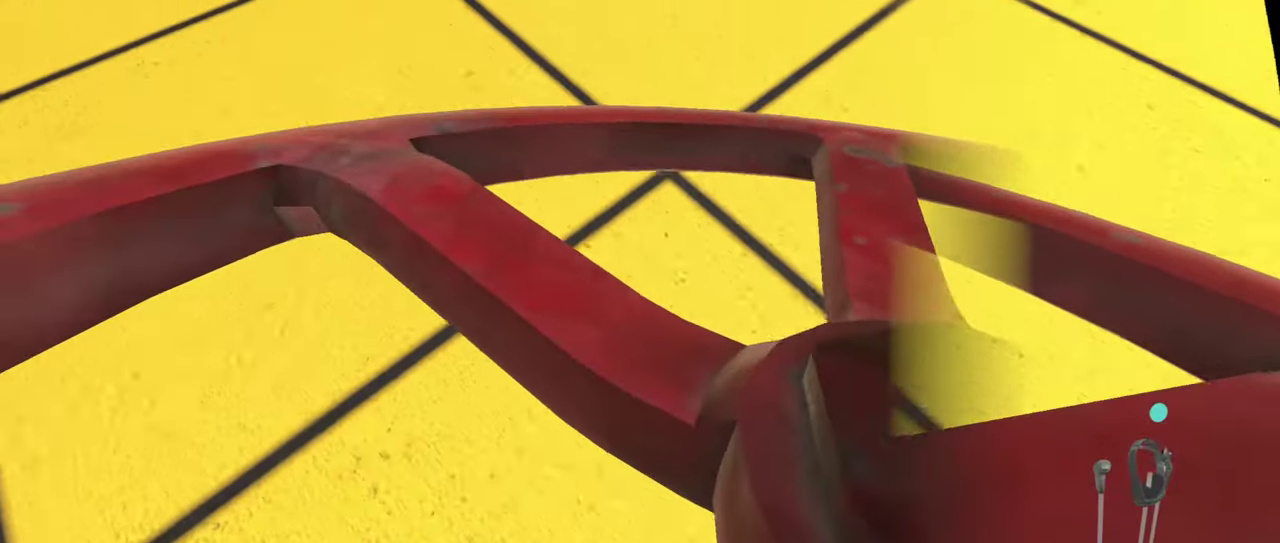
{"buttons": ["L1", "R1"], "left_stick": "up", "right_stick": "center"}
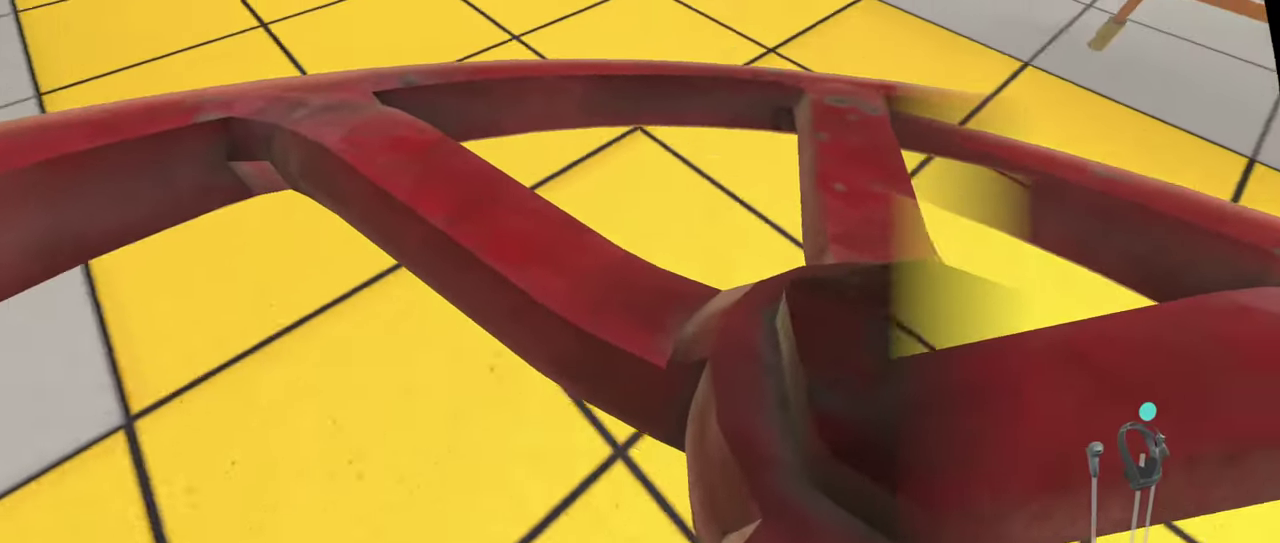
{"buttons": ["L1", "R1"], "left_stick": "up", "right_stick": "center"}
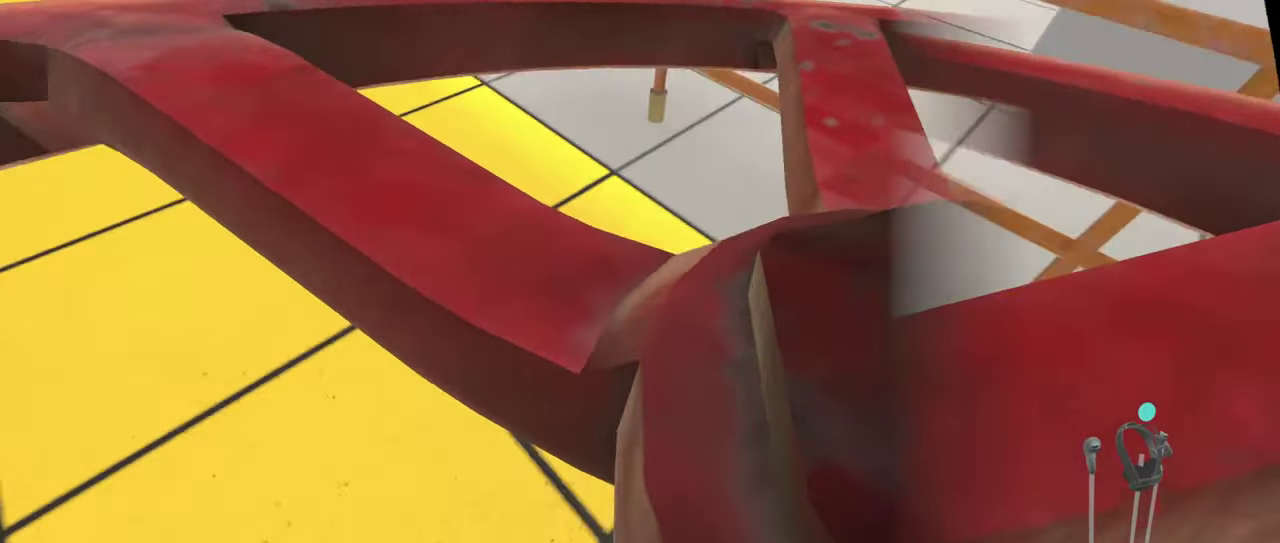
{"buttons": ["L1", "R1"], "left_stick": "up", "right_stick": "center", "events": []}